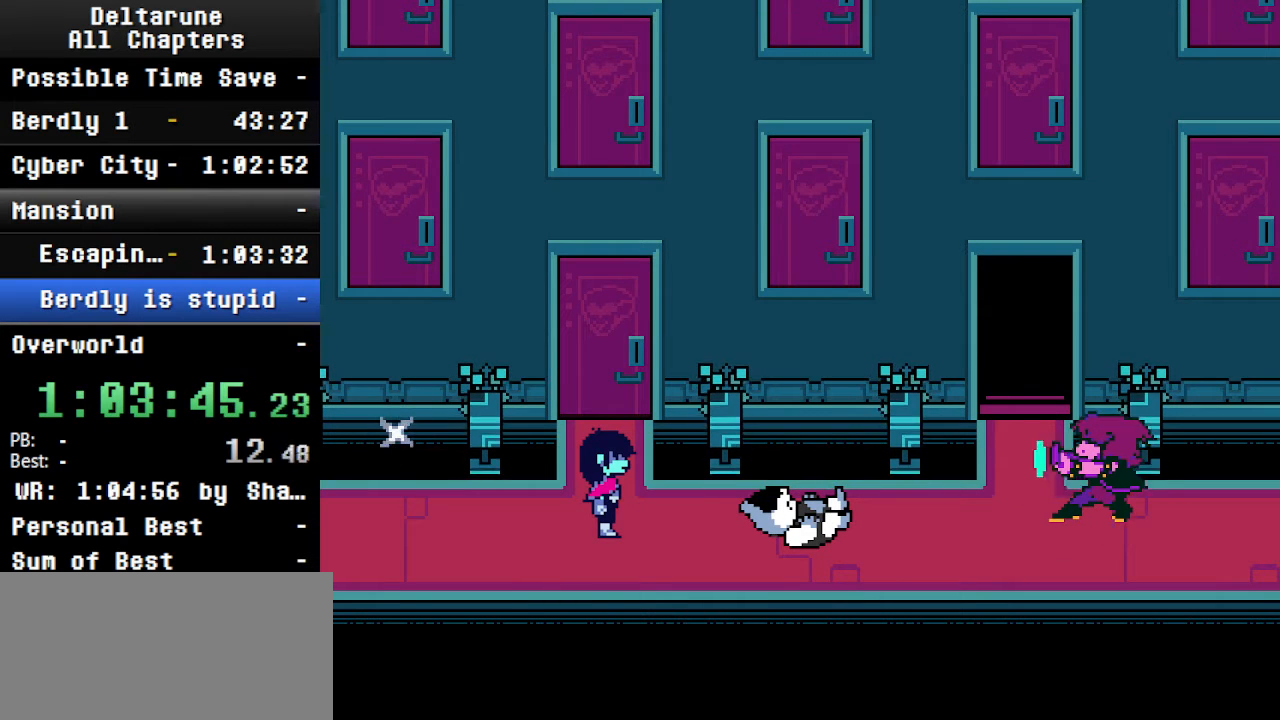
Gameplay with keyboard; each line is a JSON object with the keys held at the frame after it. "events" lists presses ("down") and releases ("up") of "c", "ctrl", "down", "left", "return", "right", "shift", "up", "x" and "z" between this image and that frame as [ms after this image, input, new state], when the widget could be followed in between. No other keys are recorded. Mouse input is not recorded.
{"keys": ["ctrl", "shift"], "events": []}
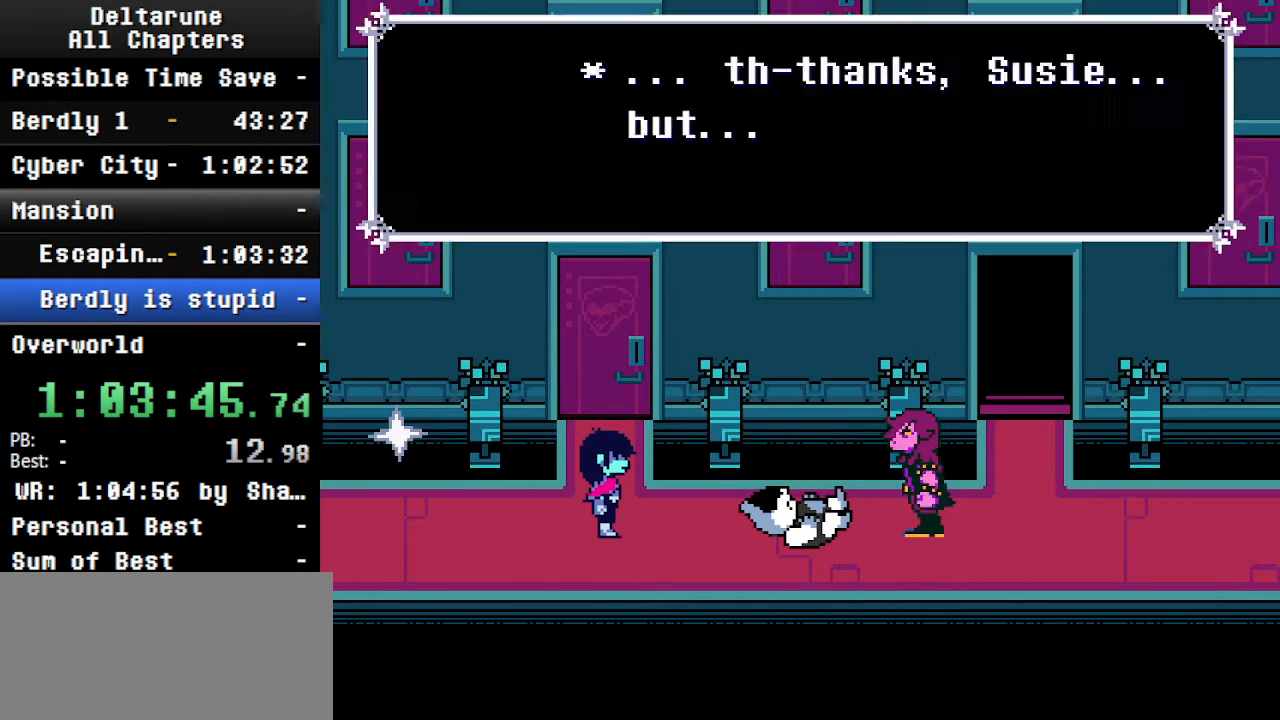
{"keys": ["ctrl", "shift"], "events": []}
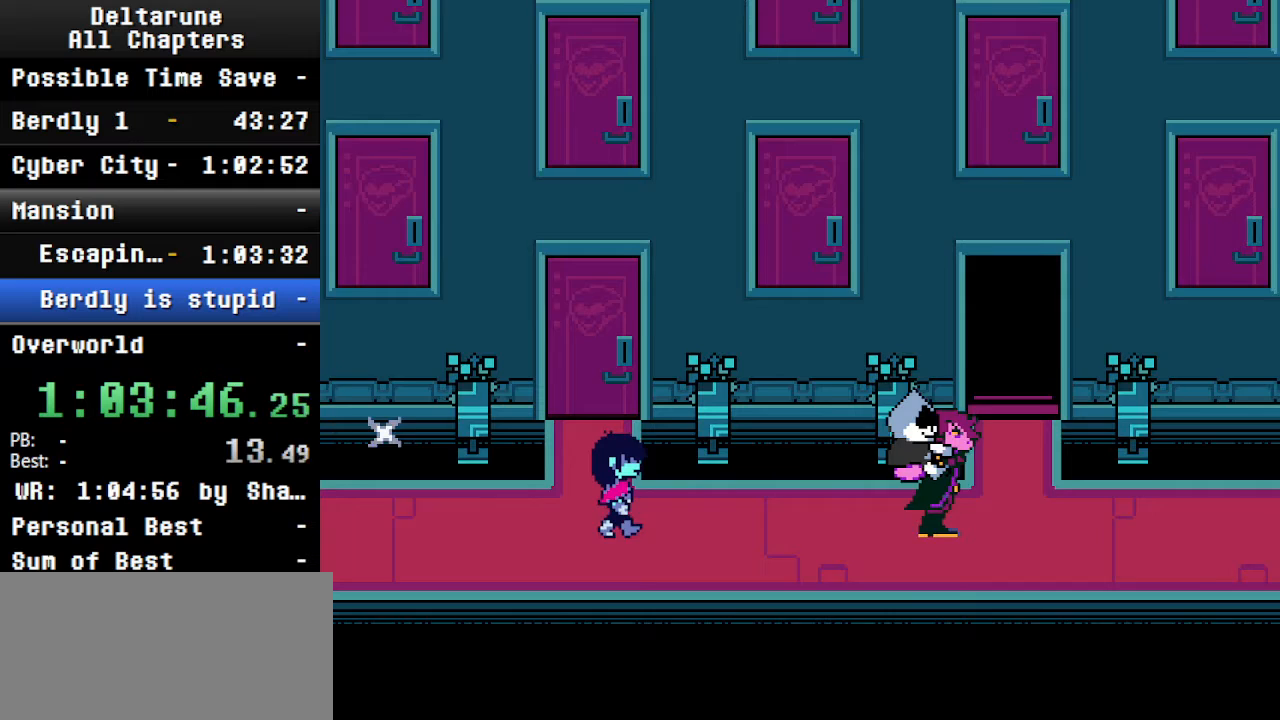
{"keys": ["ctrl", "shift"], "events": []}
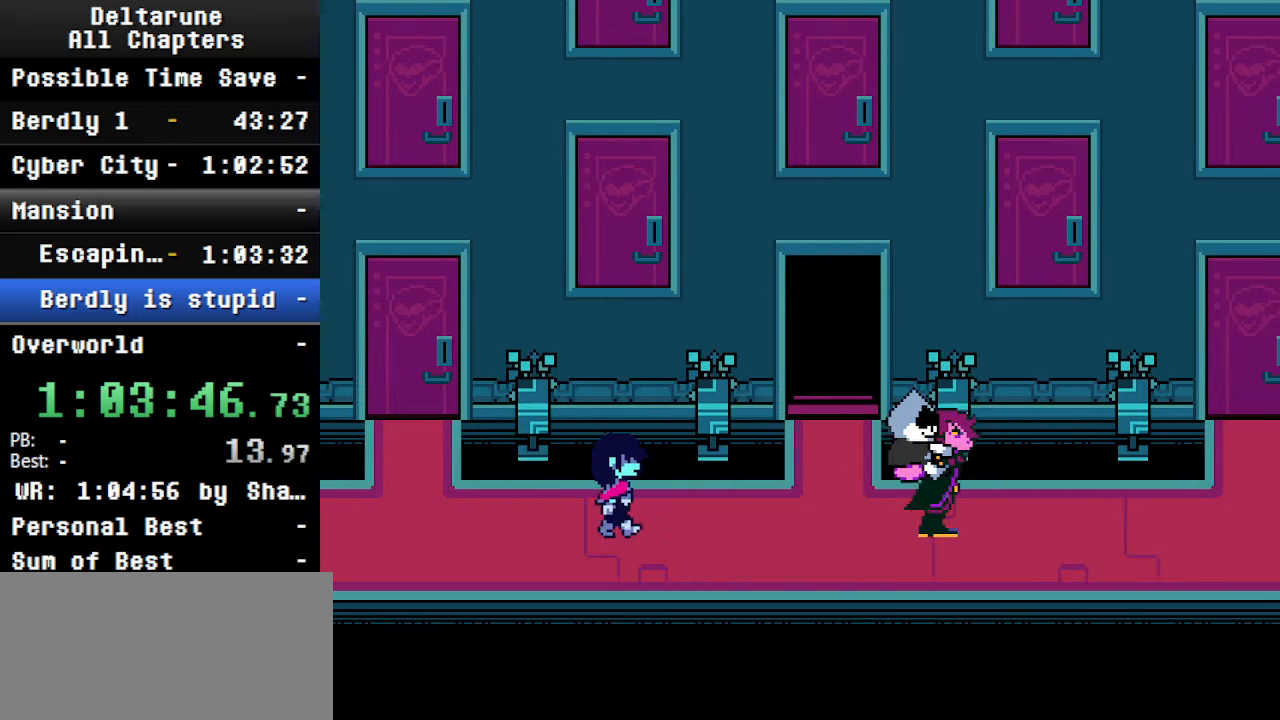
{"keys": ["ctrl", "shift"], "events": []}
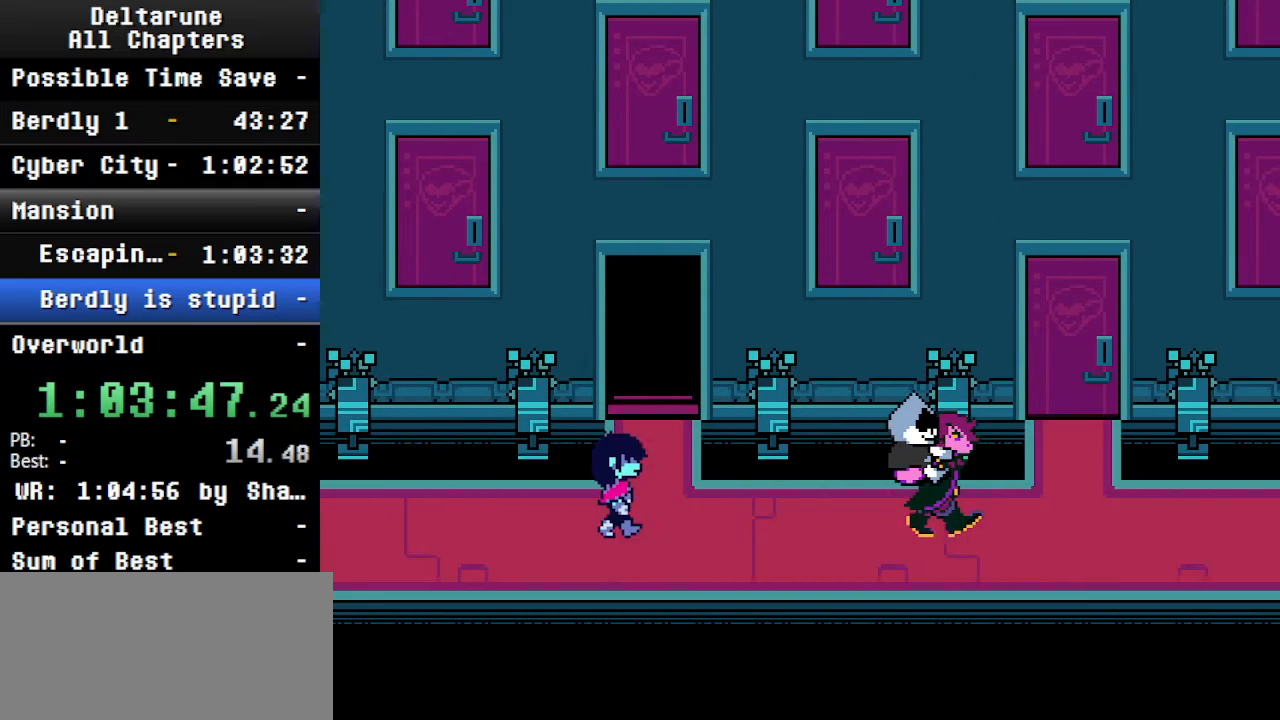
{"keys": ["ctrl", "shift"], "events": []}
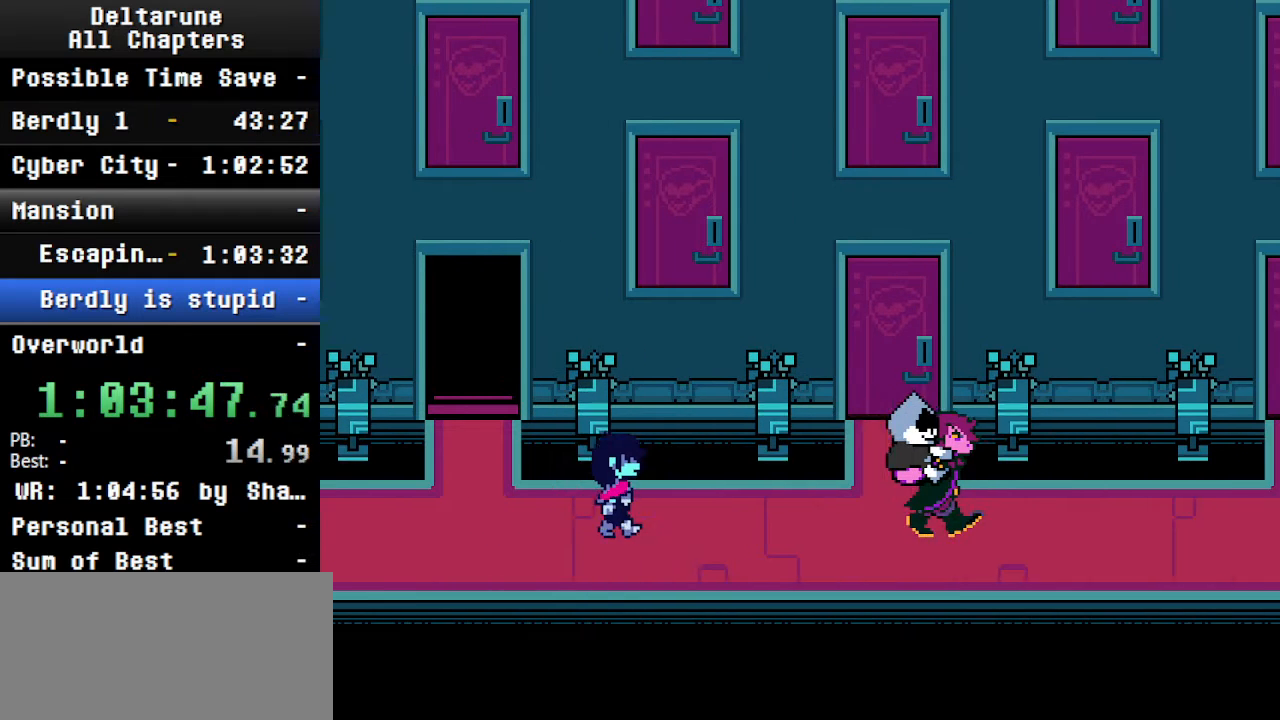
{"keys": ["ctrl", "shift"], "events": []}
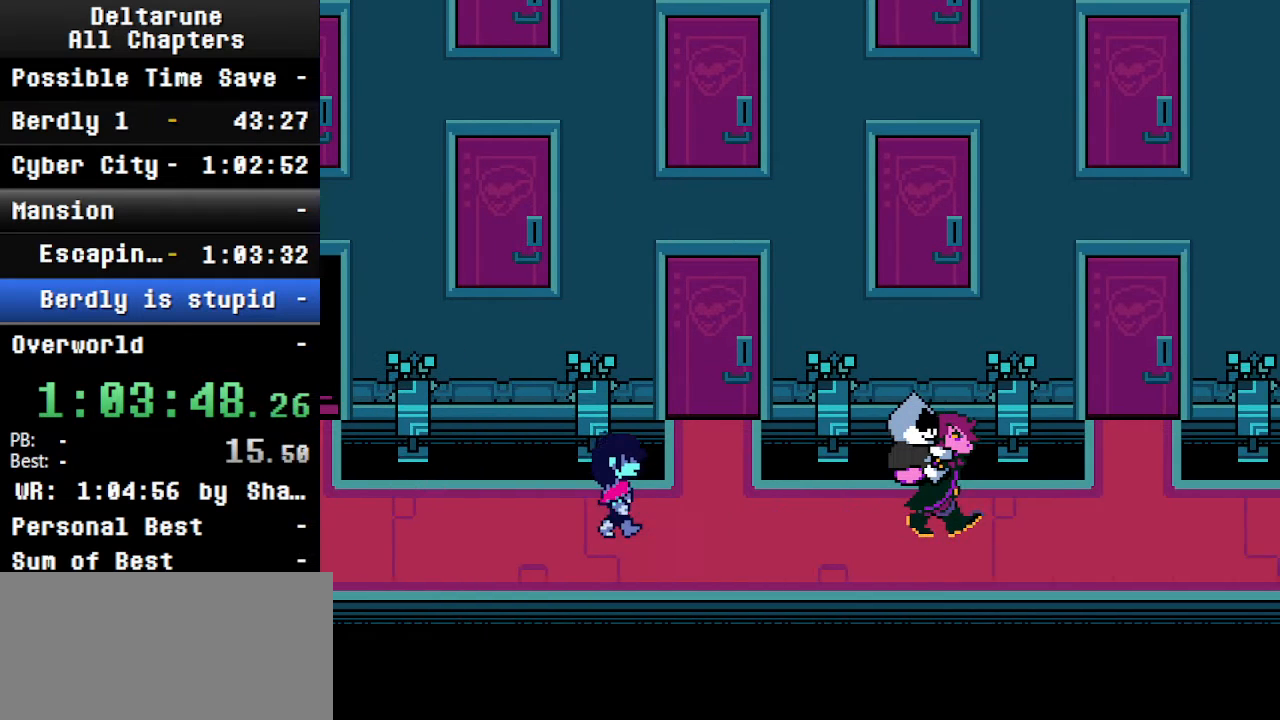
{"keys": ["ctrl", "shift"], "events": []}
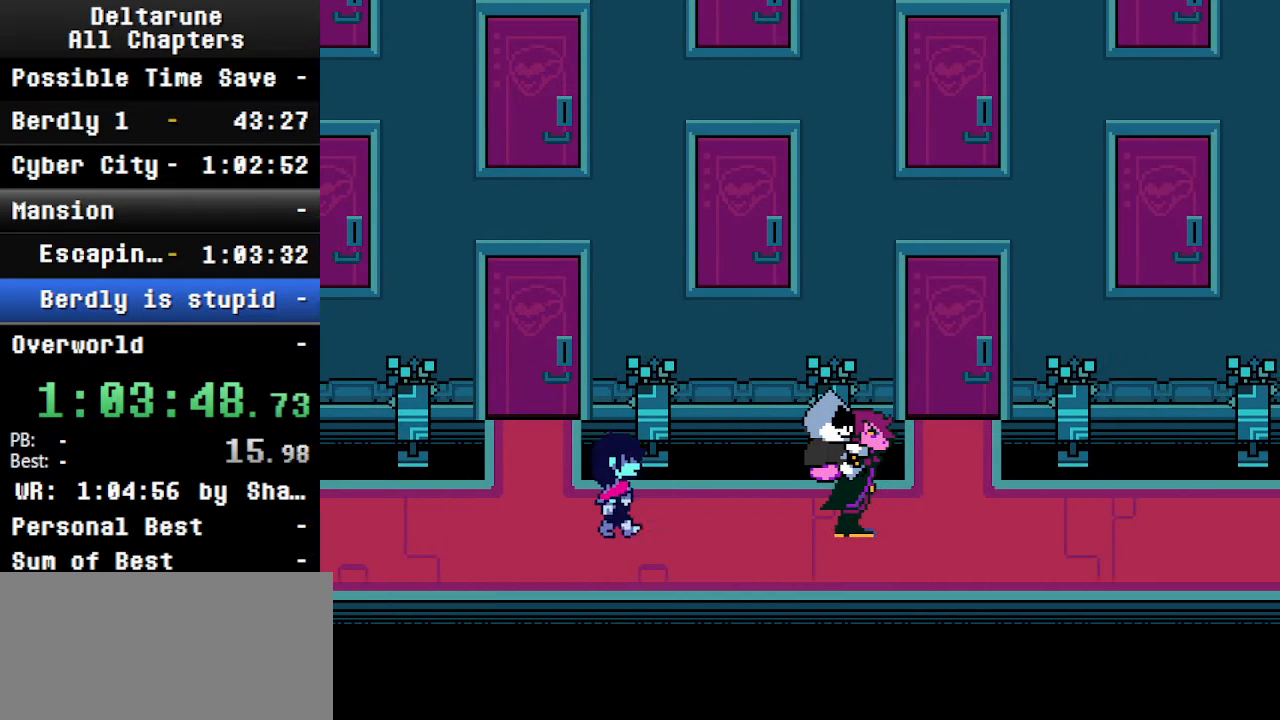
{"keys": ["ctrl", "shift"], "events": []}
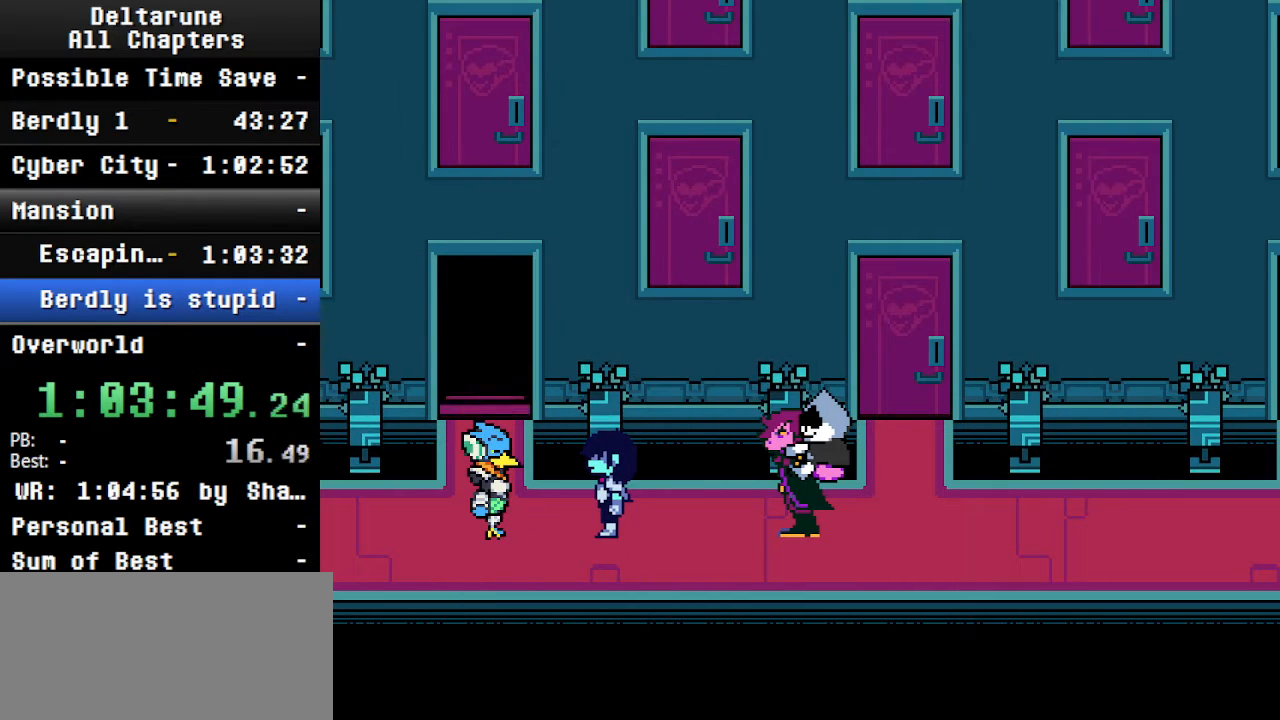
{"keys": ["ctrl", "shift"], "events": []}
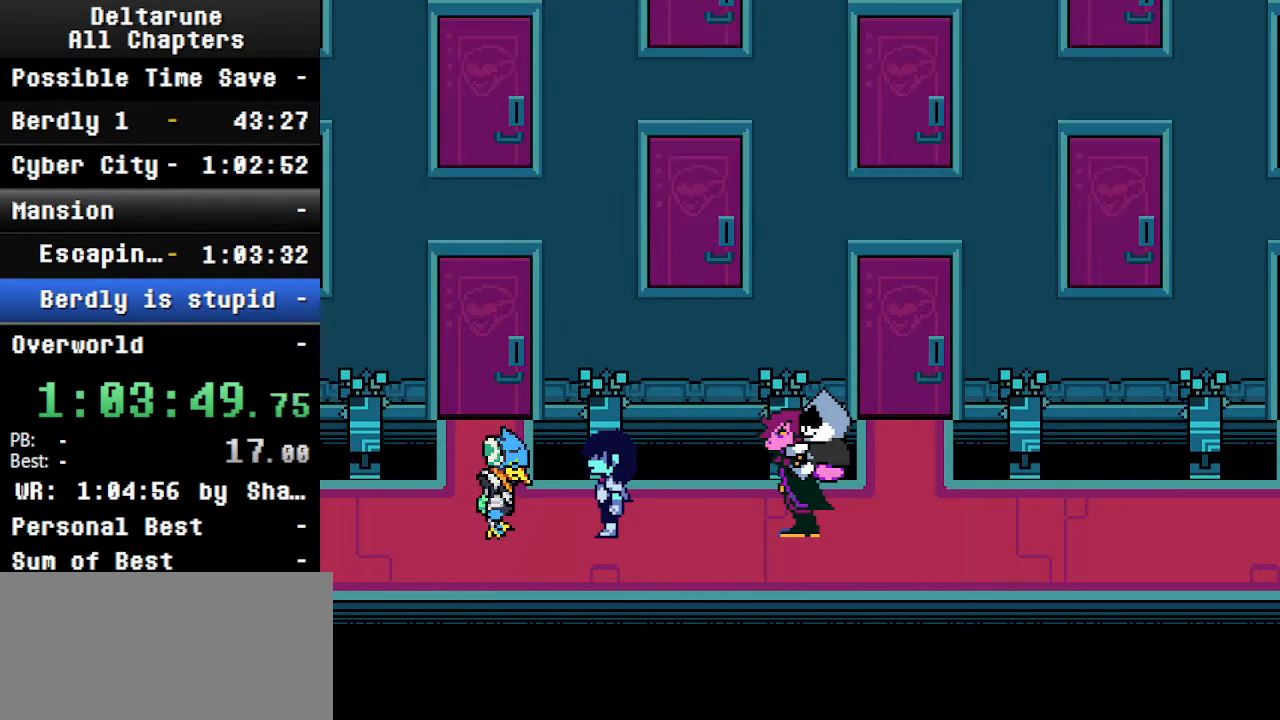
{"keys": ["ctrl", "shift"], "events": []}
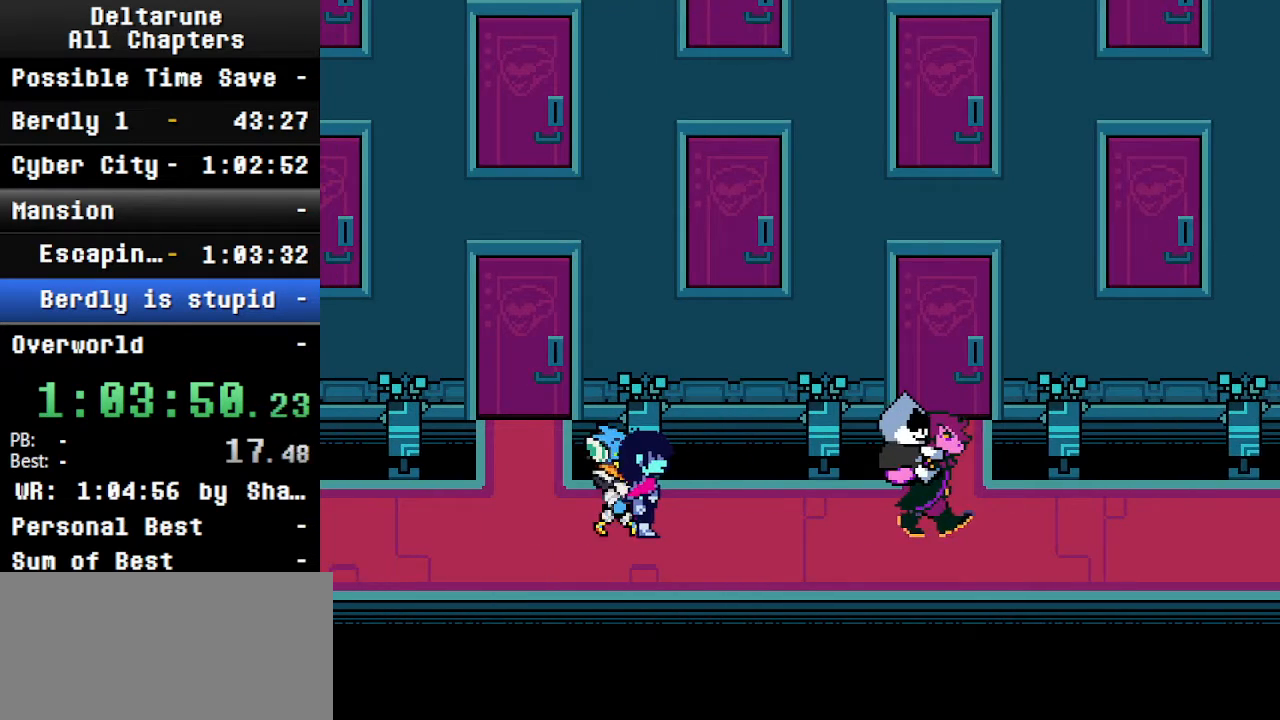
{"keys": ["ctrl", "shift"], "events": []}
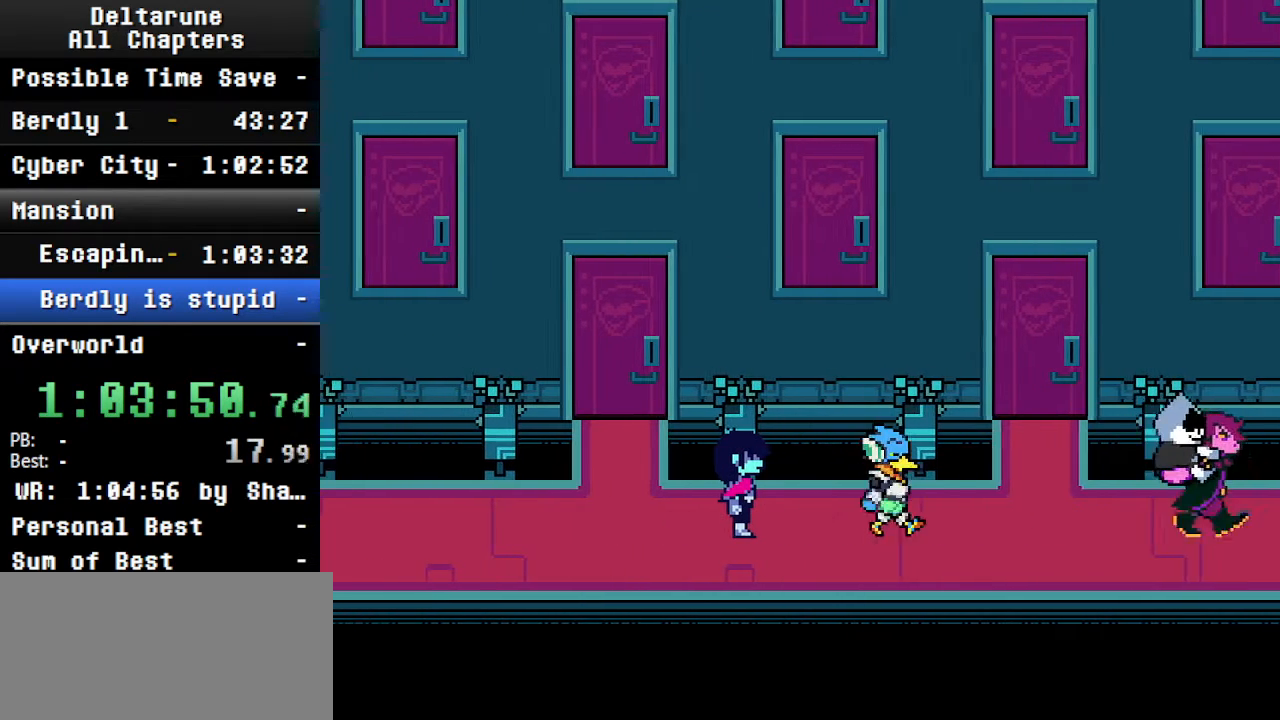
{"keys": ["ctrl", "shift"], "events": []}
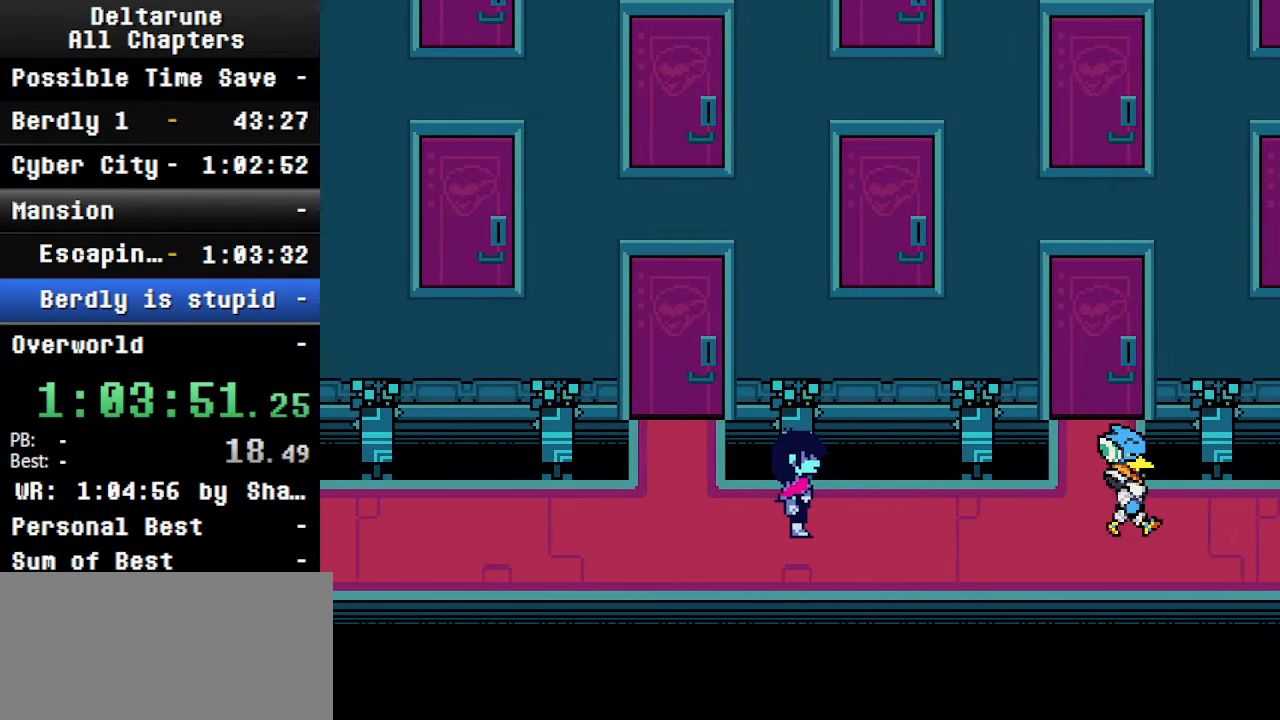
{"keys": ["ctrl", "right", "shift"], "events": [[267, "right", "down"]]}
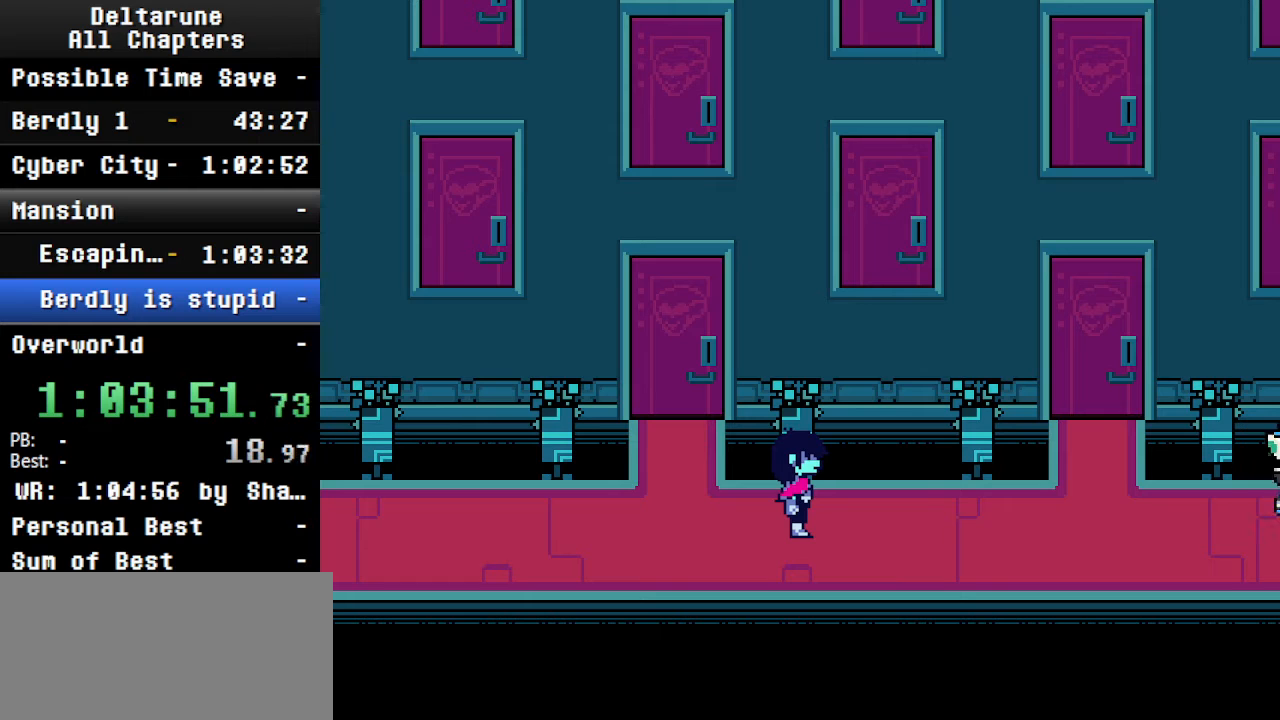
{"keys": ["ctrl", "right", "shift"], "events": []}
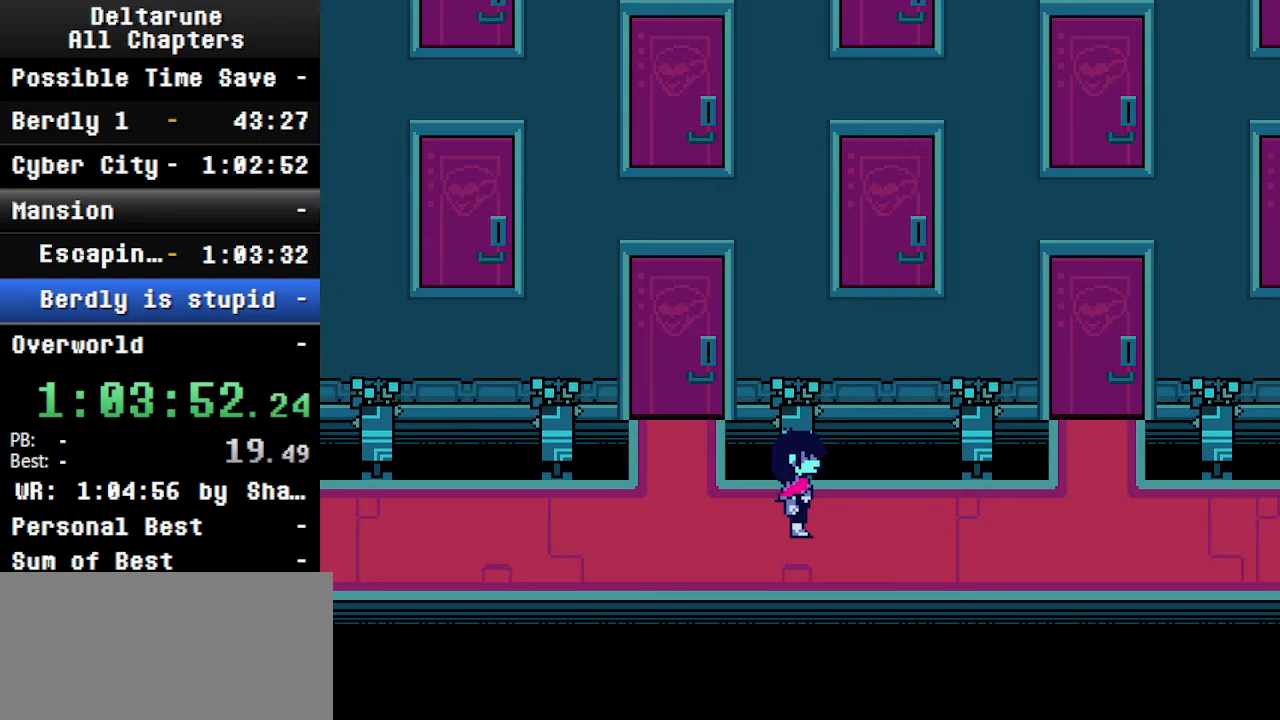
{"keys": ["ctrl", "right", "shift"], "events": []}
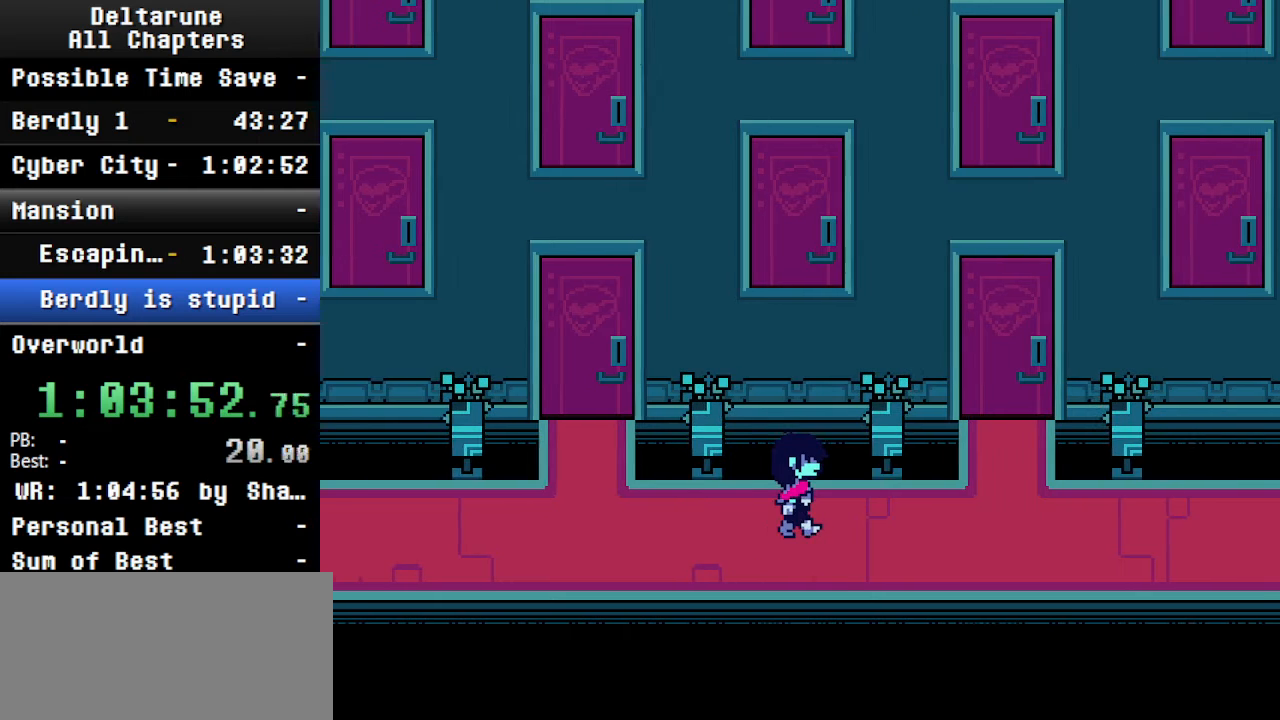
{"keys": ["ctrl", "right", "shift"], "events": []}
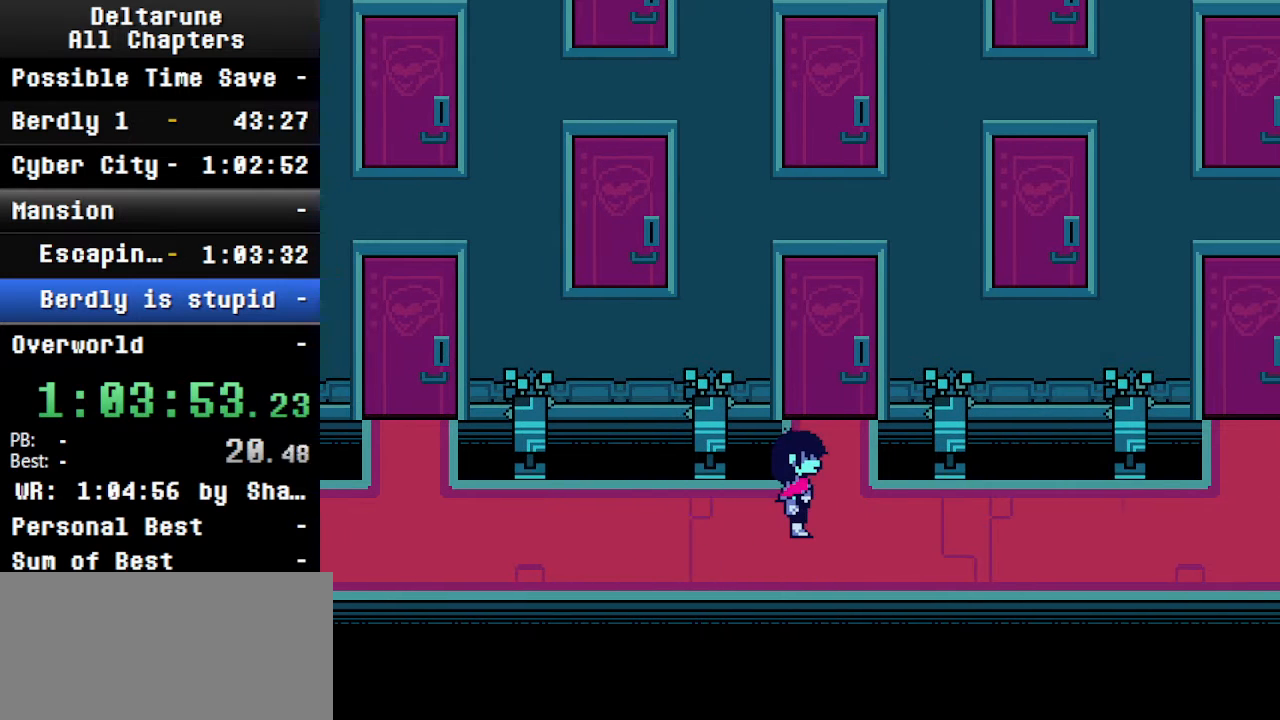
{"keys": ["ctrl", "right", "shift"], "events": []}
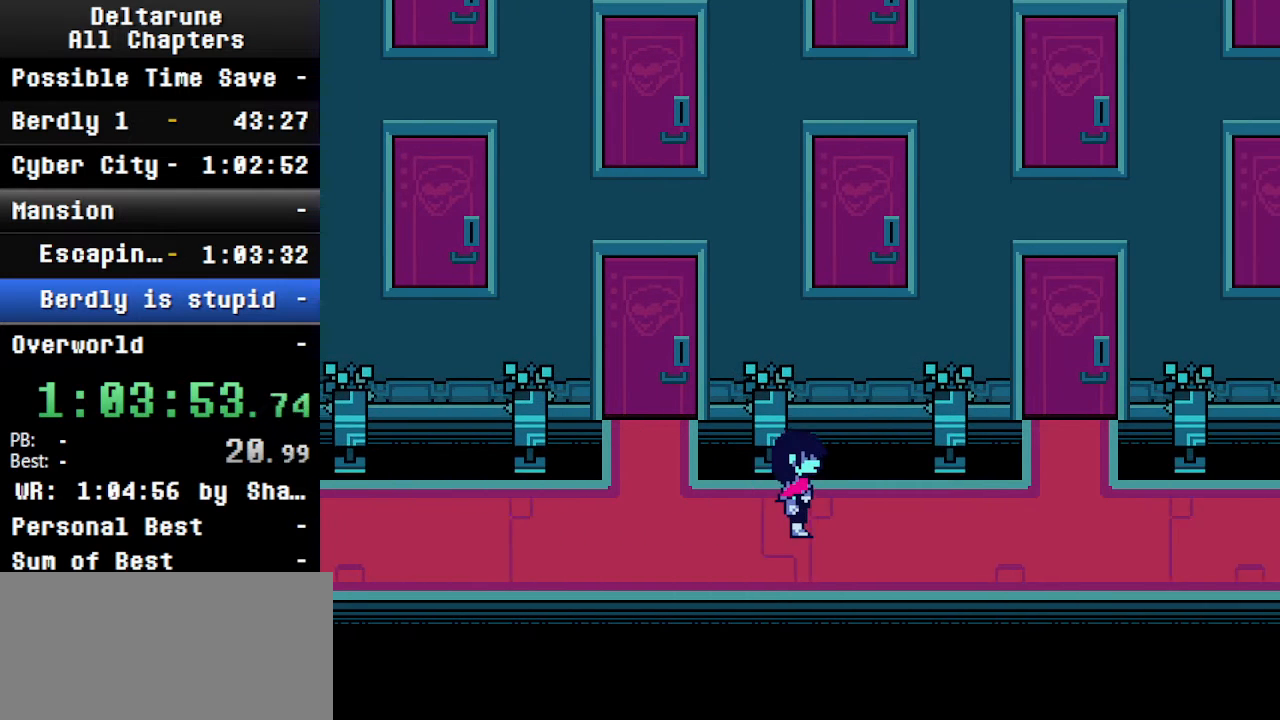
{"keys": ["ctrl", "right", "shift"], "events": []}
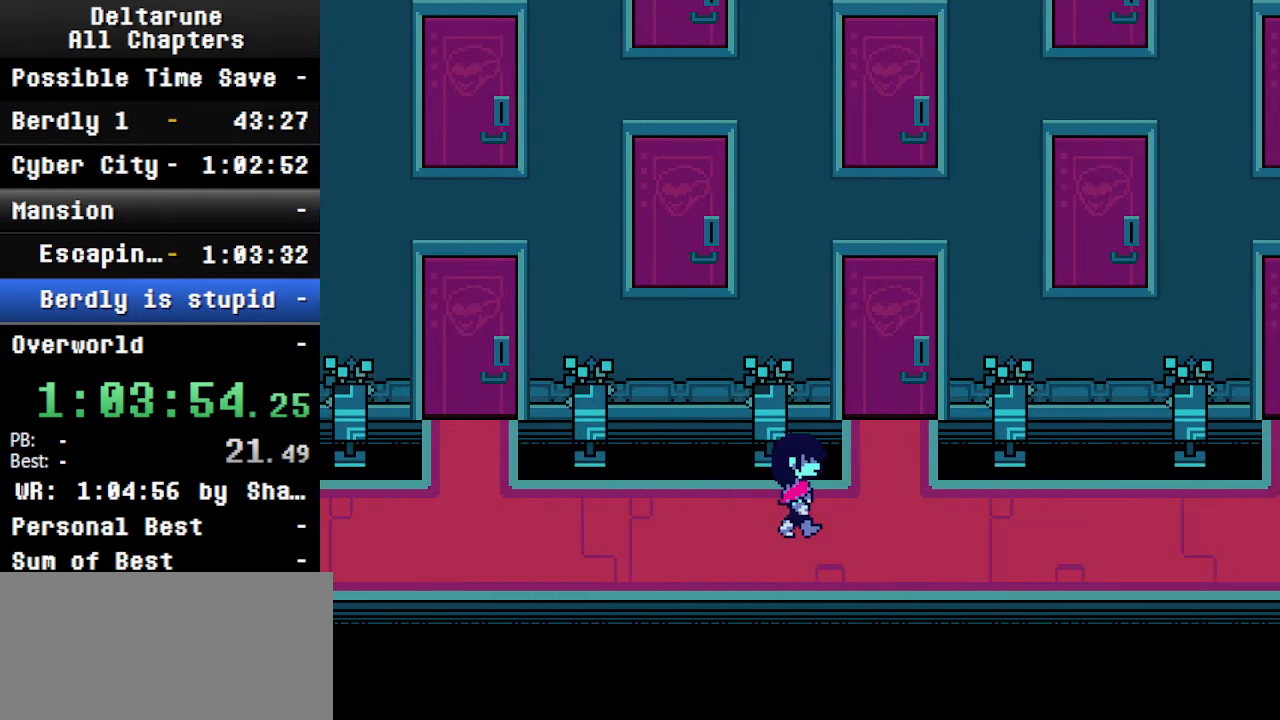
{"keys": ["ctrl", "right", "shift"], "events": []}
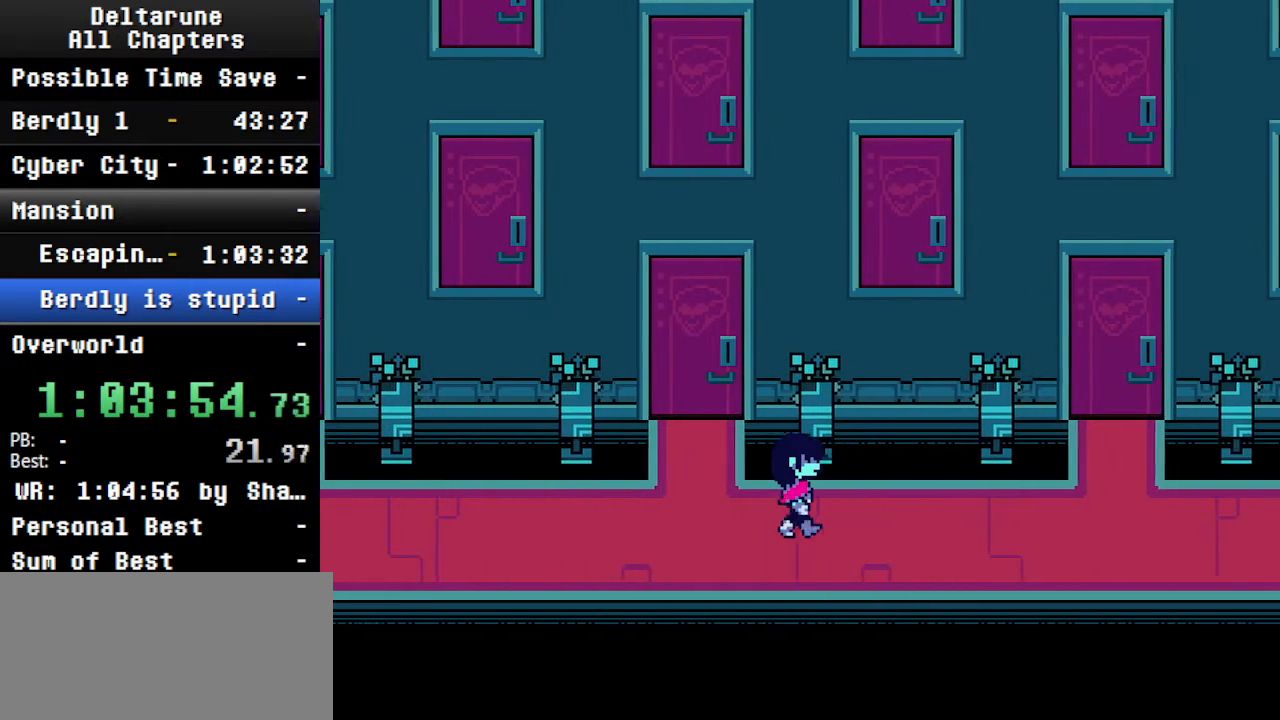
{"keys": ["ctrl", "right", "shift"], "events": []}
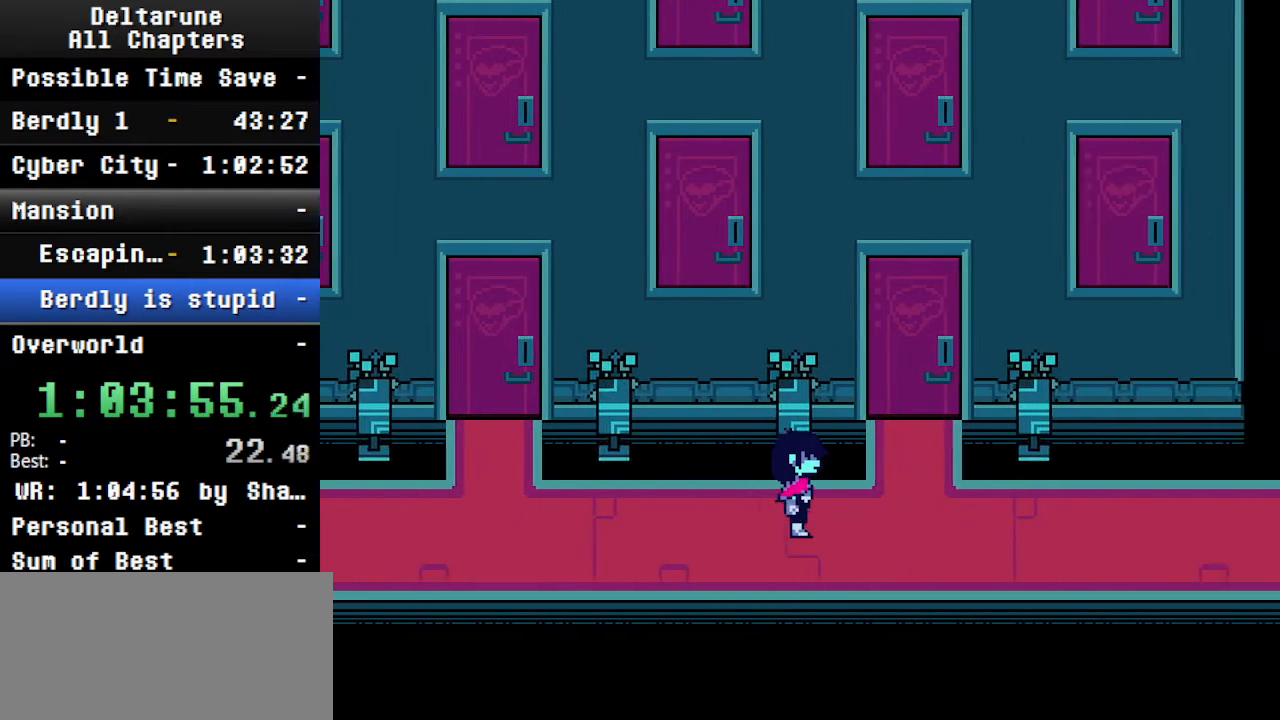
{"keys": ["ctrl", "right", "shift"], "events": []}
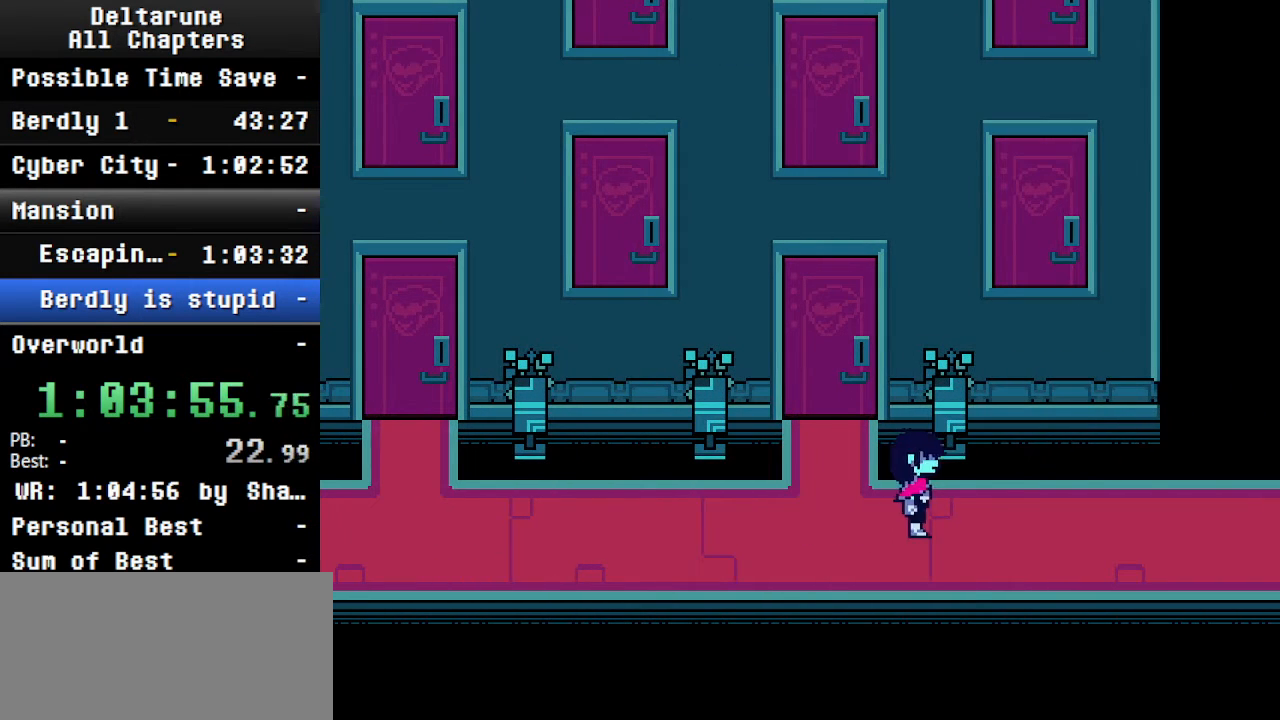
{"keys": ["ctrl", "right", "shift"], "events": []}
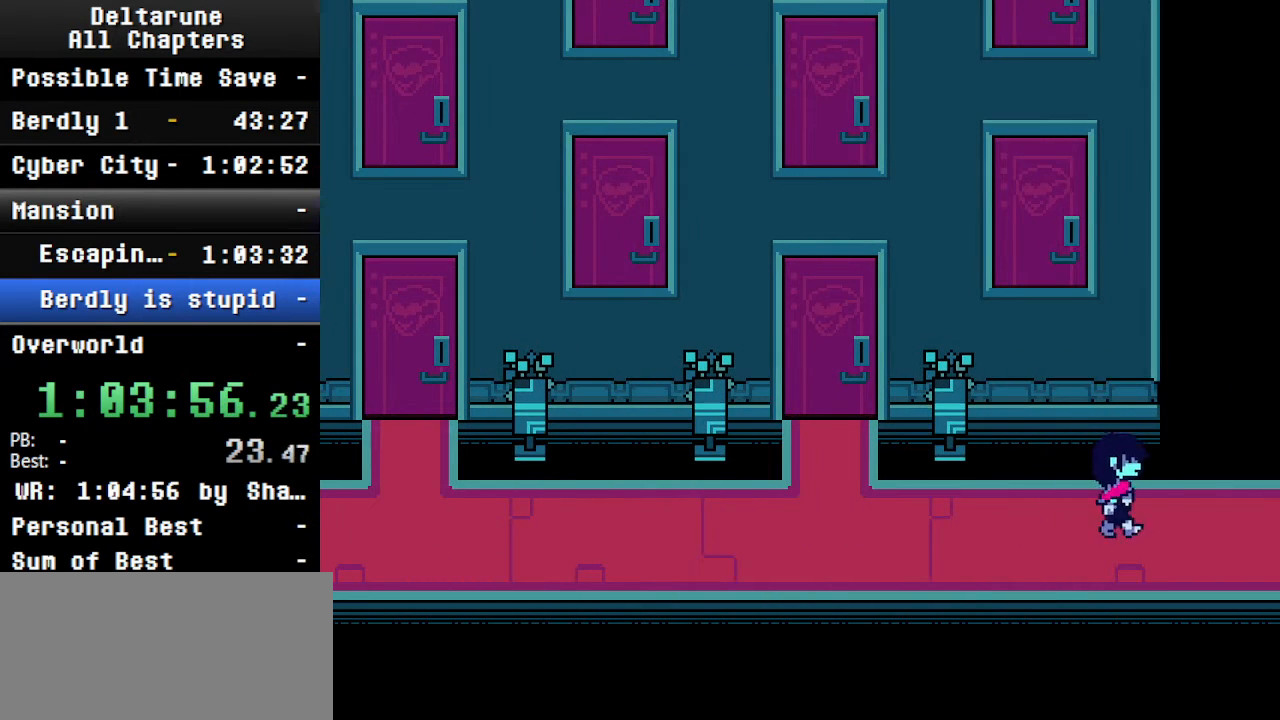
{"keys": ["ctrl", "right", "shift"], "events": []}
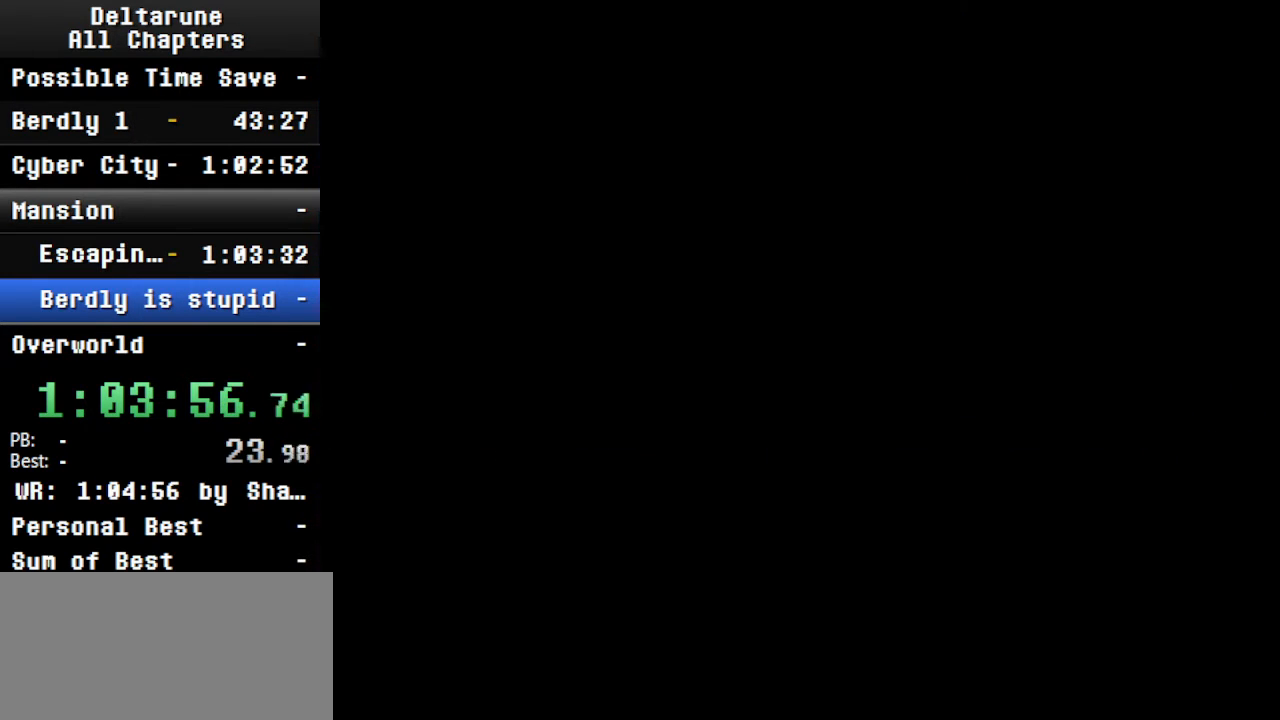
{"keys": ["ctrl", "shift"], "events": [[200, "right", "up"]]}
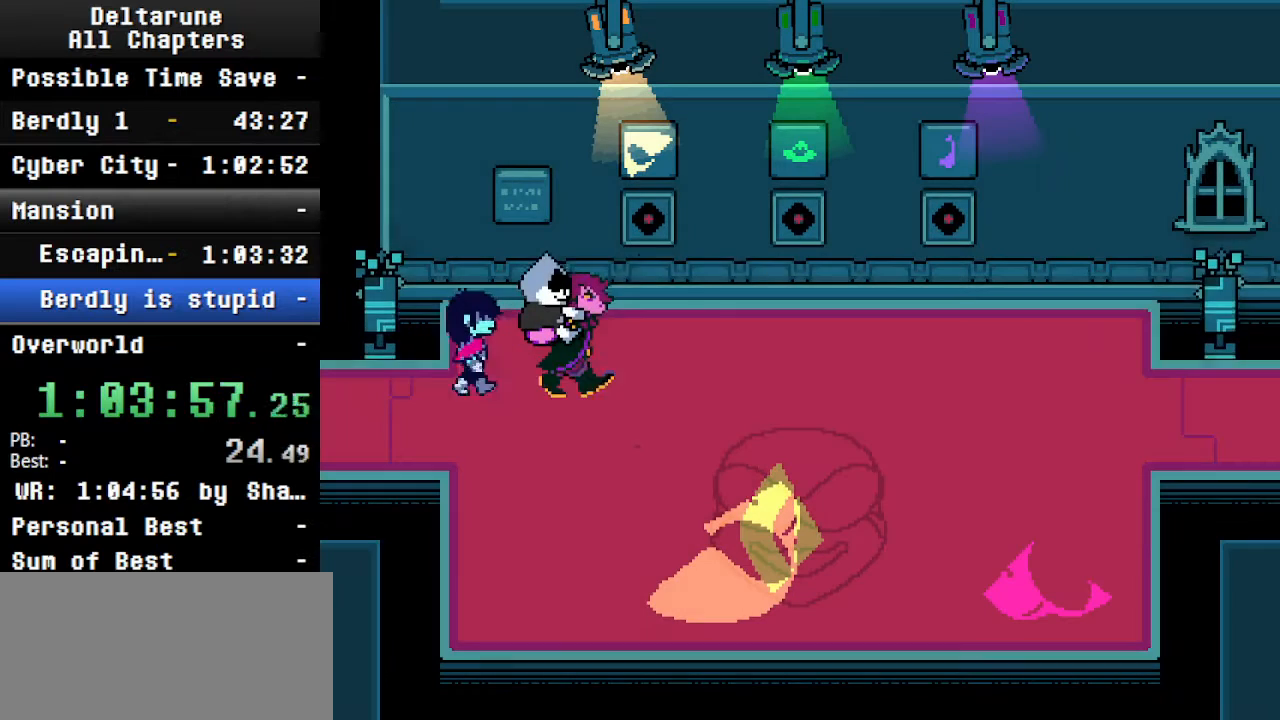
{"keys": ["ctrl", "shift", "up"], "events": [[367, "up", "down"]]}
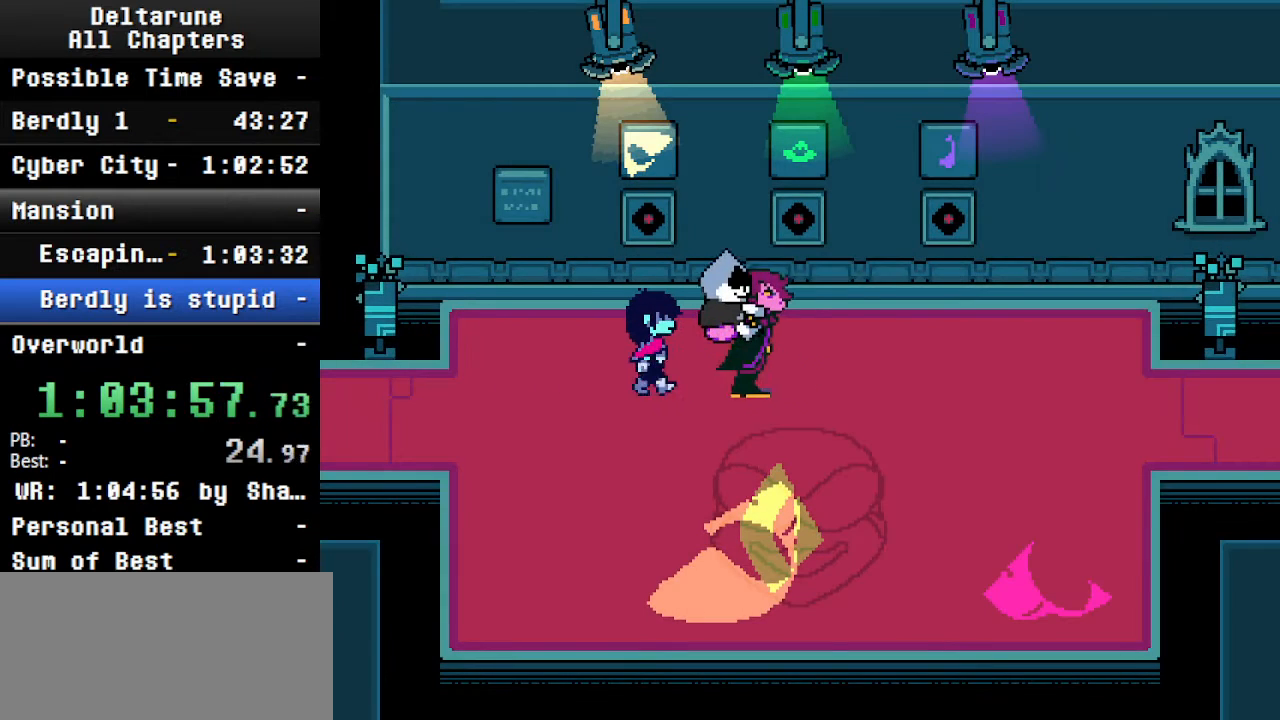
{"keys": ["ctrl", "left", "shift"], "events": [[200, "up", "up"], [467, "left", "down"]]}